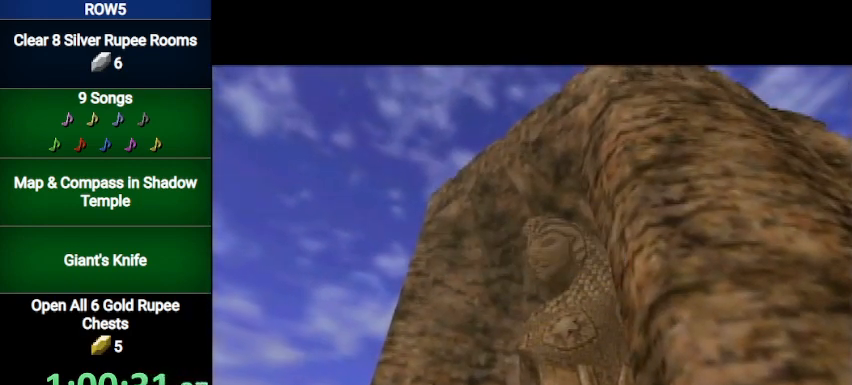
Gameplay with a controller (Nintendo layout); each line is a JSON object with the inputs held at the frame after it. "events" lists button and stick changes between this image and that frame as [ms after this image, input, new state], when the widget could be followed in between. Not read: L3 R3.
{"buttons": [], "left_stick": "center", "right_stick": "up", "events": [[467, "right_stick", "up"]]}
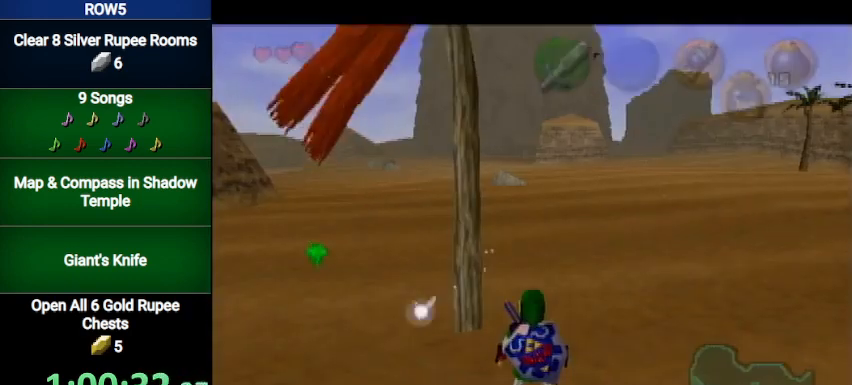
{"buttons": ["L1"], "left_stick": "center", "right_stick": "center", "events": [[234, "right_stick", "center"], [334, "left_stick", "down"], [468, "L1", "down"], [501, "left_stick", "center"]]}
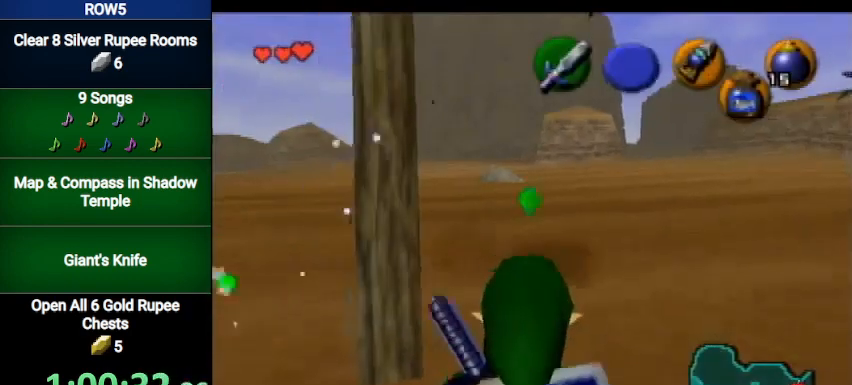
{"buttons": ["L1"], "left_stick": "right", "right_stick": "center", "events": [[67, "left_stick", "right"], [133, "A", "down"], [200, "A", "up"], [267, "A", "down"], [300, "A", "up"], [400, "A", "down"], [467, "A", "up"]]}
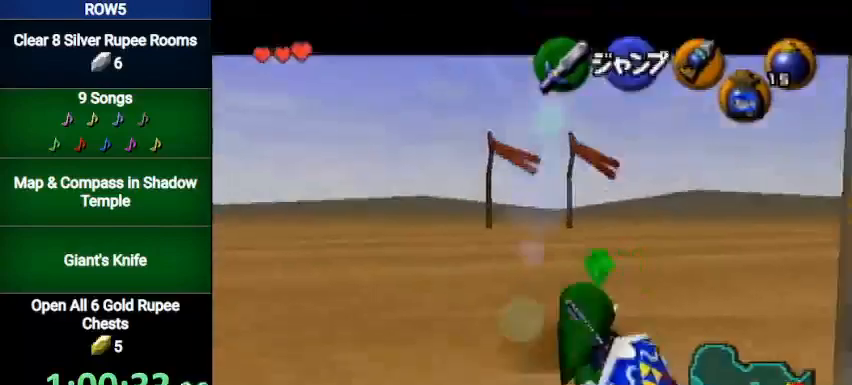
{"buttons": ["L1"], "left_stick": "right", "right_stick": "center", "events": [[34, "A", "down"], [67, "A", "up"], [134, "A", "down"], [201, "A", "up"]]}
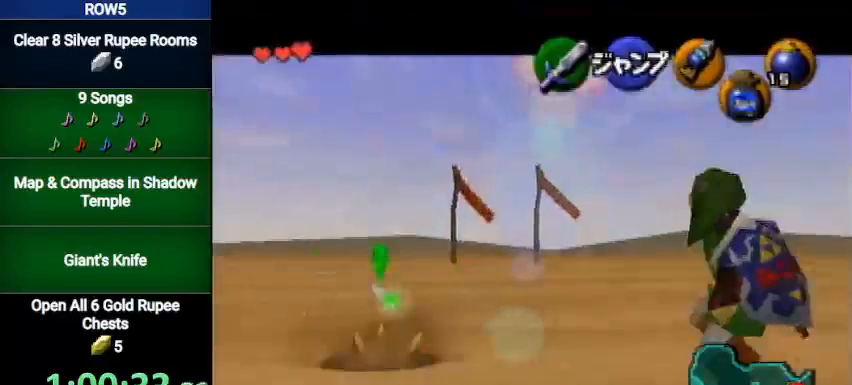
{"buttons": ["L1"], "left_stick": "down", "right_stick": "center", "events": [[133, "X", "down"], [200, "X", "up"], [300, "left_stick", "down"]]}
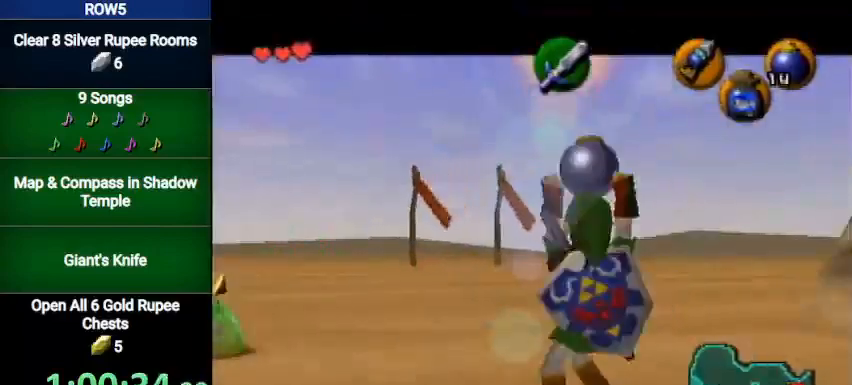
{"buttons": ["L1"], "left_stick": "down", "right_stick": "center", "events": []}
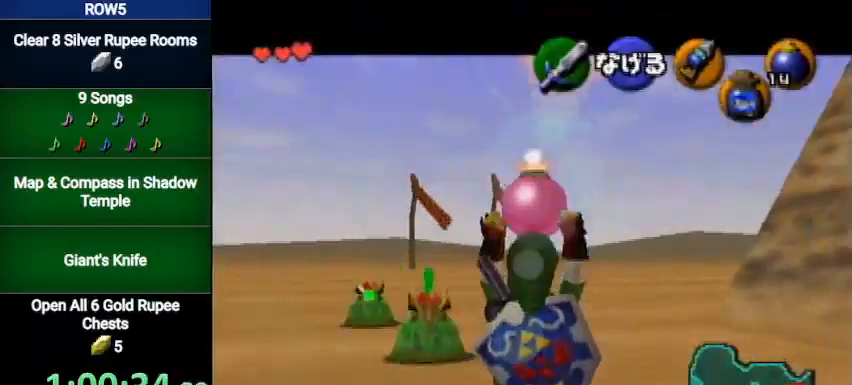
{"buttons": ["L1"], "left_stick": "down", "right_stick": "center", "events": []}
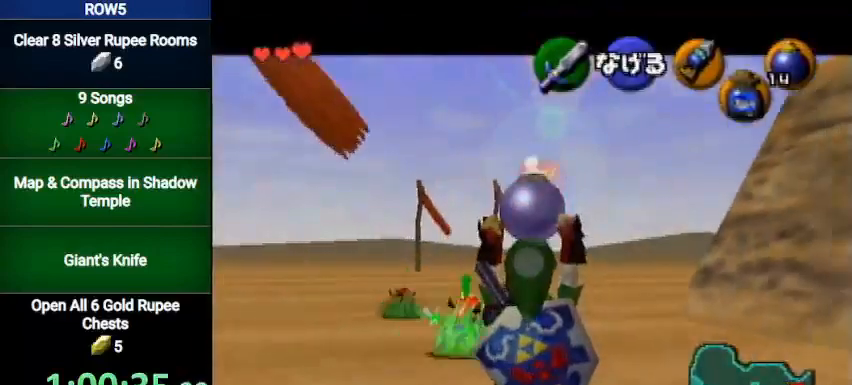
{"buttons": ["L1"], "left_stick": "down", "right_stick": "center", "events": []}
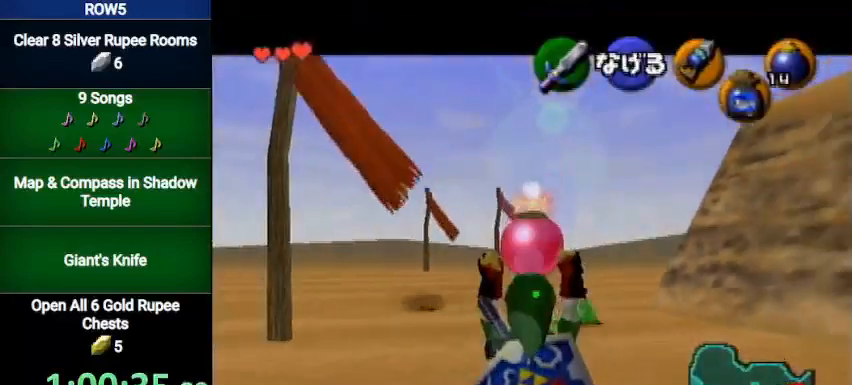
{"buttons": ["L1"], "left_stick": "down", "right_stick": "center", "events": []}
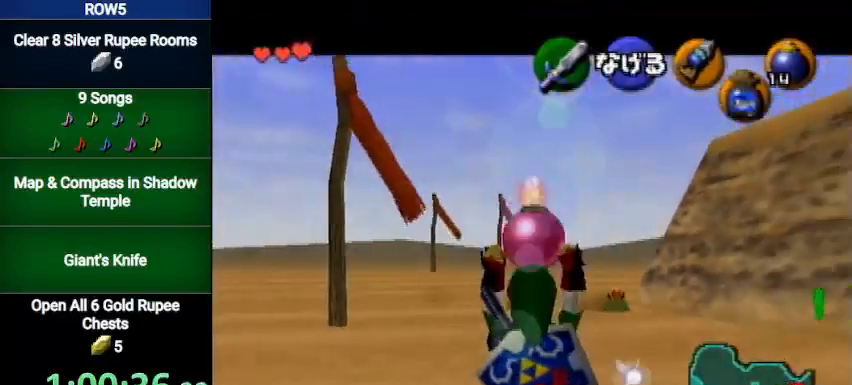
{"buttons": ["L1", "R1"], "left_stick": "down", "right_stick": "center", "events": [[167, "R1", "down"], [234, "R1", "up"], [334, "X", "down"], [434, "R1", "down"], [501, "X", "up"]]}
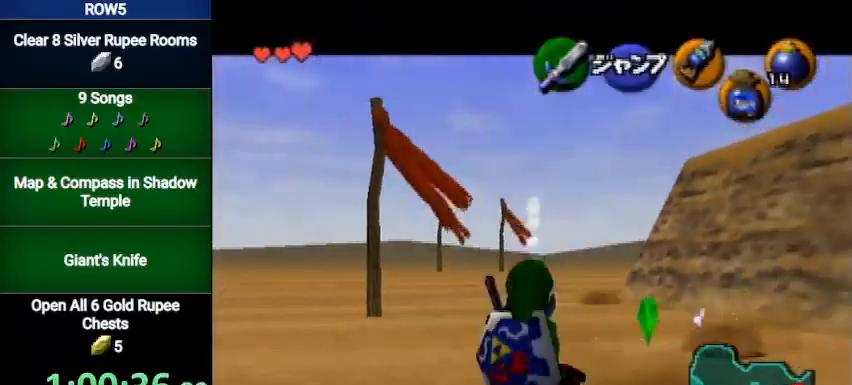
{"buttons": ["A", "L1", "R1"], "left_stick": "up", "right_stick": "center", "events": [[166, "left_stick", "center"], [300, "left_stick", "up"], [333, "A", "down"], [400, "A", "up"], [467, "A", "down"]]}
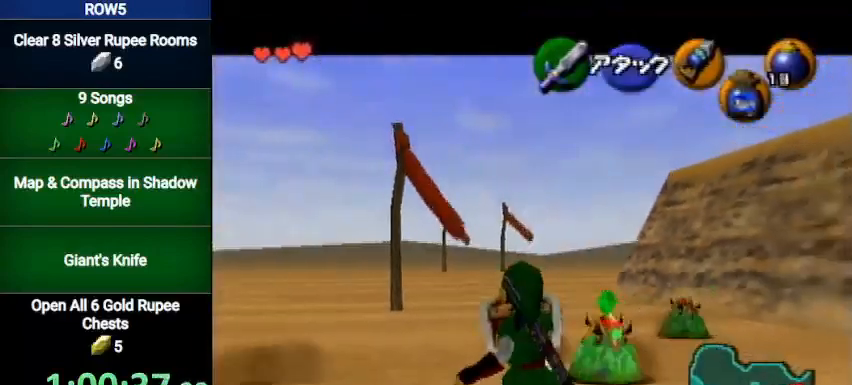
{"buttons": ["A", "L1", "R1"], "left_stick": "center", "right_stick": "center", "events": [[33, "A", "up"], [67, "A", "down"], [133, "A", "up"], [200, "A", "down"], [267, "A", "up"], [267, "left_stick", "center"], [367, "A", "down"], [434, "A", "up"], [467, "A", "down"]]}
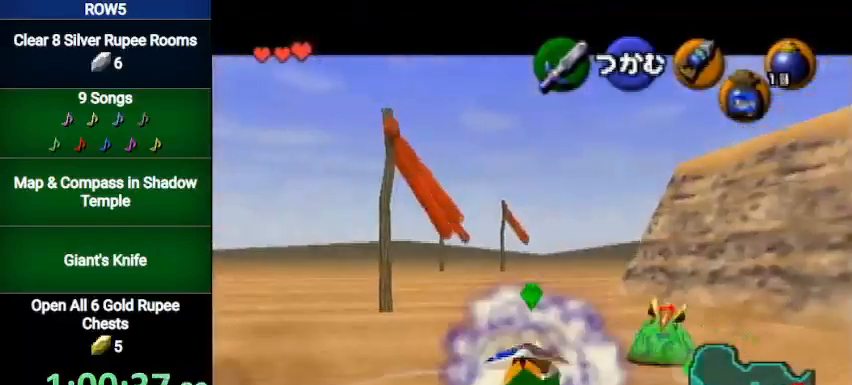
{"buttons": ["R1"], "left_stick": "center", "right_stick": "center", "events": [[33, "A", "up"], [100, "A", "down"], [166, "A", "up"], [500, "L1", "up"]]}
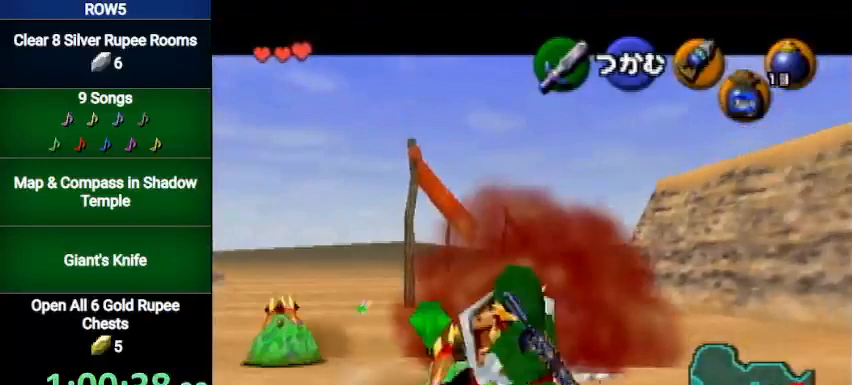
{"buttons": ["R1"], "left_stick": "center", "right_stick": "center", "events": []}
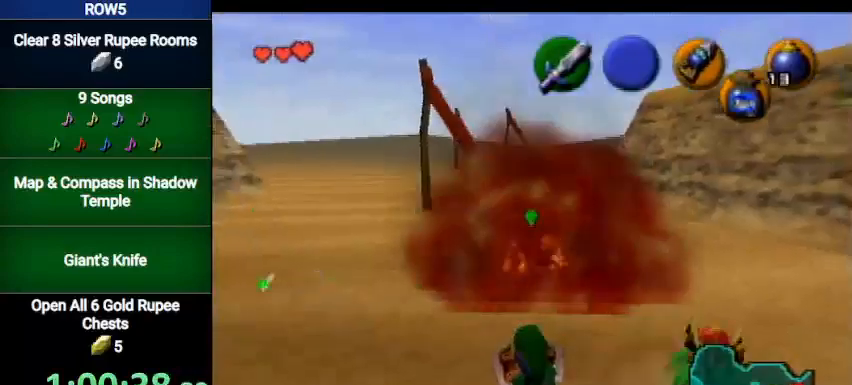
{"buttons": ["L1"], "left_stick": "down", "right_stick": "center", "events": [[33, "R1", "up"], [133, "L1", "down"], [367, "left_stick", "down"]]}
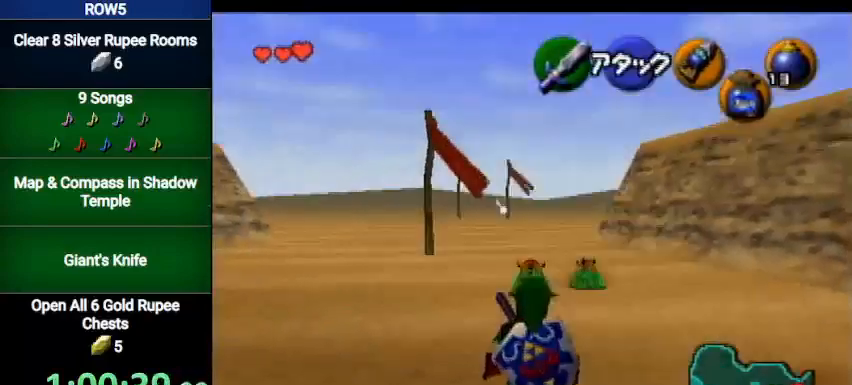
{"buttons": ["L1"], "left_stick": "down", "right_stick": "center", "events": [[167, "A", "down"], [267, "A", "up"]]}
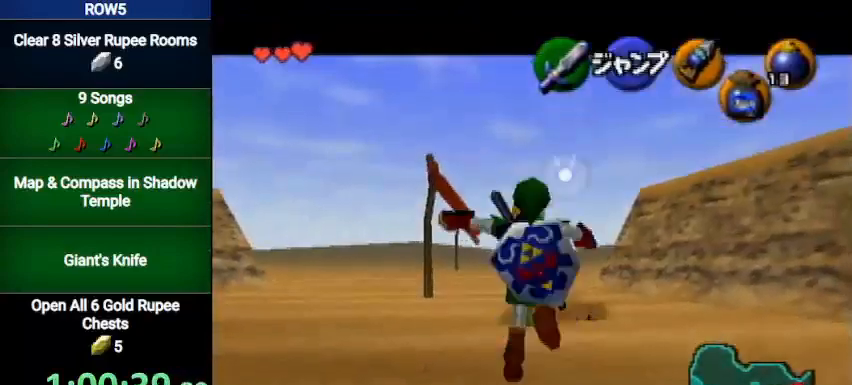
{"buttons": ["L1"], "left_stick": "down", "right_stick": "center", "events": []}
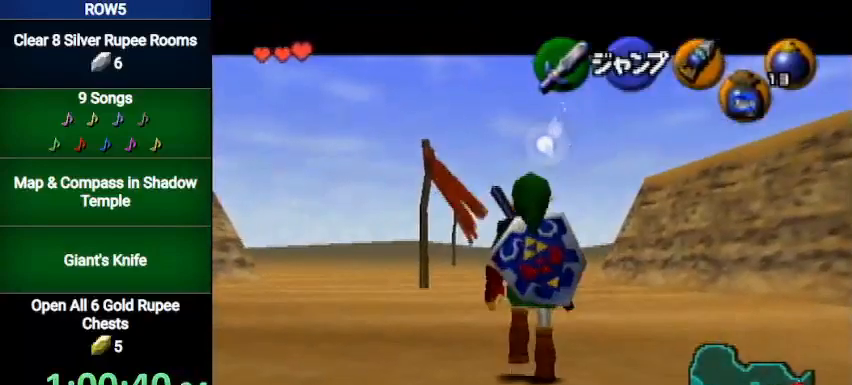
{"buttons": ["L1"], "left_stick": "down", "right_stick": "center", "events": [[334, "X", "down"], [400, "X", "up"]]}
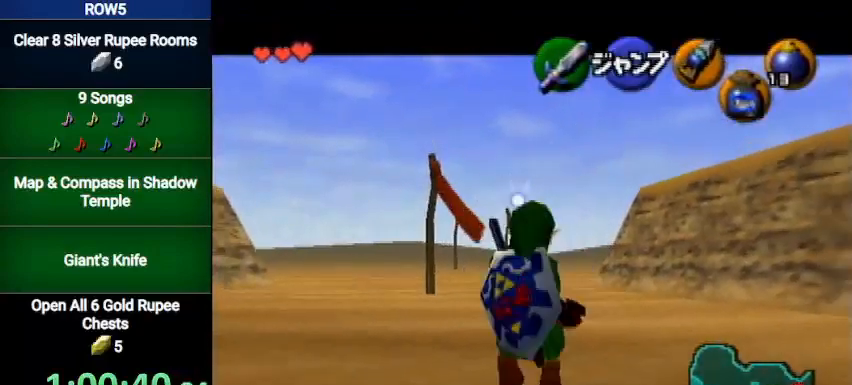
{"buttons": ["L1"], "left_stick": "down", "right_stick": "center", "events": []}
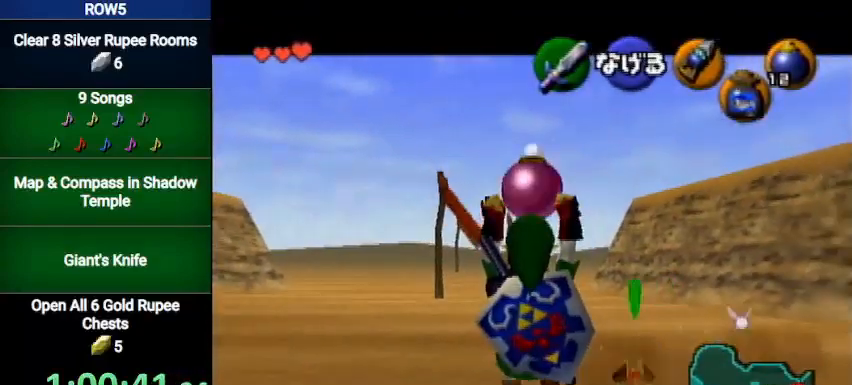
{"buttons": ["L1"], "left_stick": "down", "right_stick": "center", "events": []}
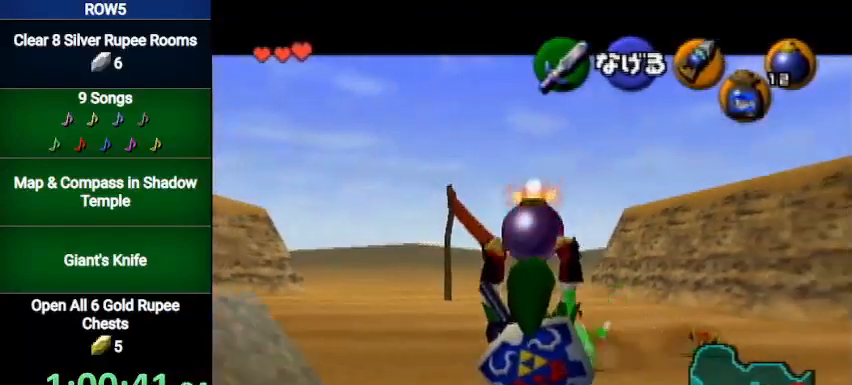
{"buttons": ["L1"], "left_stick": "down", "right_stick": "center", "events": []}
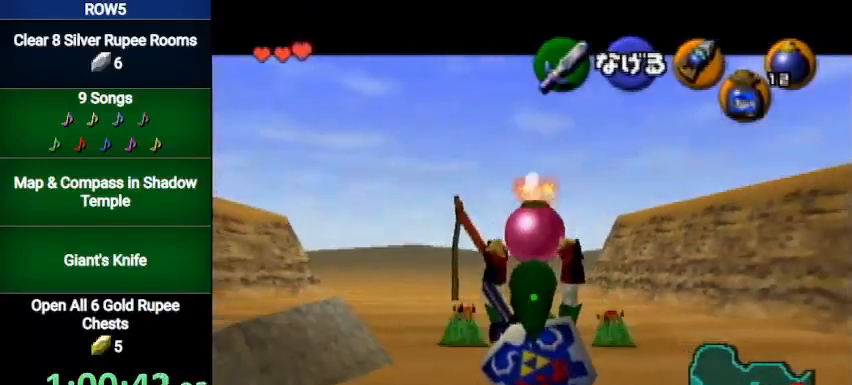
{"buttons": ["L1"], "left_stick": "down", "right_stick": "center", "events": []}
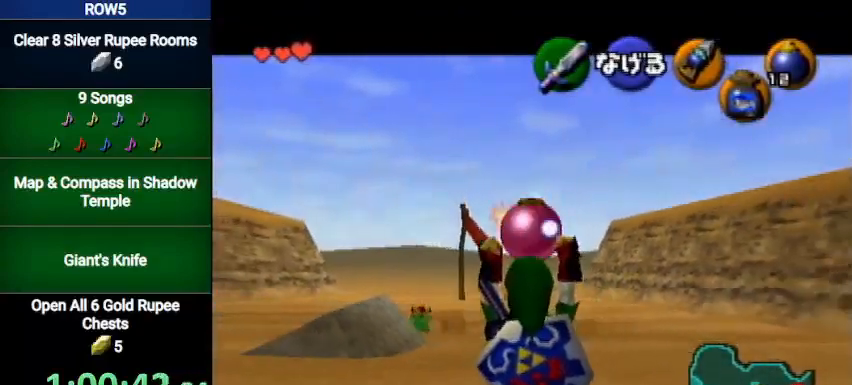
{"buttons": ["L1"], "left_stick": "down", "right_stick": "center", "events": [[400, "R1", "down"], [500, "R1", "up"]]}
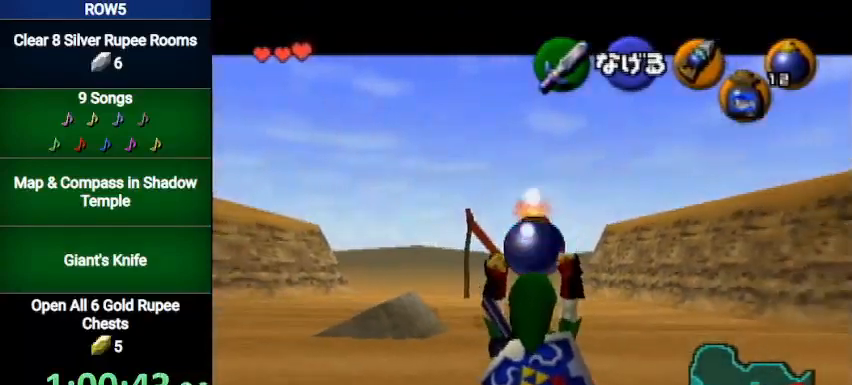
{"buttons": ["L1", "R1"], "left_stick": "up", "right_stick": "center", "events": [[67, "X", "down"], [167, "R1", "down"], [234, "X", "up"], [400, "left_stick", "center"], [467, "left_stick", "up"]]}
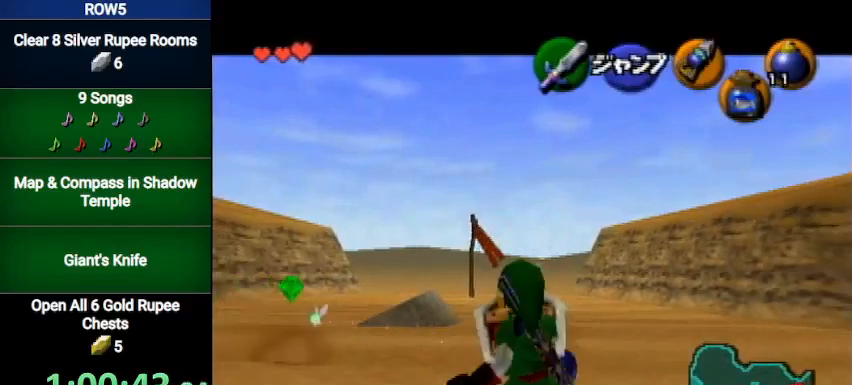
{"buttons": ["L1", "R1"], "left_stick": "up", "right_stick": "center", "events": [[33, "A", "down"], [100, "A", "up"], [200, "A", "down"], [233, "A", "up"], [300, "A", "down"], [400, "A", "up"], [433, "A", "down"], [500, "A", "up"]]}
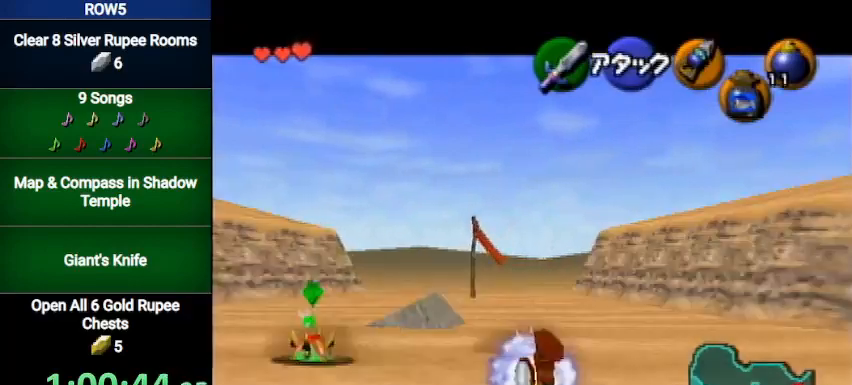
{"buttons": ["L1", "R1"], "left_stick": "center", "right_stick": "center", "events": [[67, "A", "down"], [67, "left_stick", "center"], [100, "A", "up"], [167, "A", "down"], [234, "A", "up"], [300, "A", "down"], [400, "A", "up"]]}
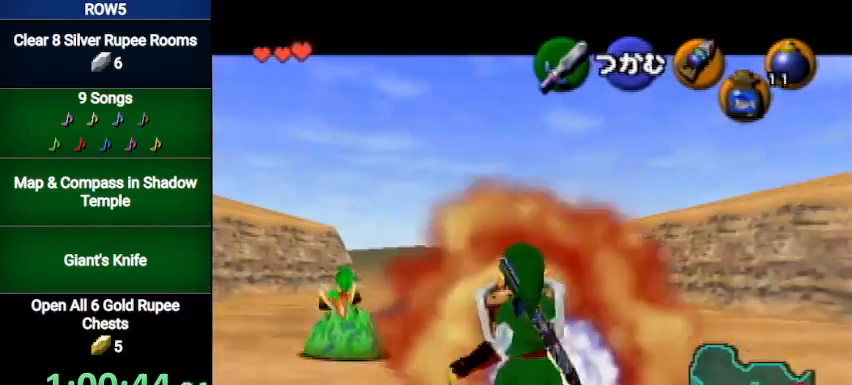
{"buttons": ["R1"], "left_stick": "center", "right_stick": "center", "events": [[300, "L1", "up"]]}
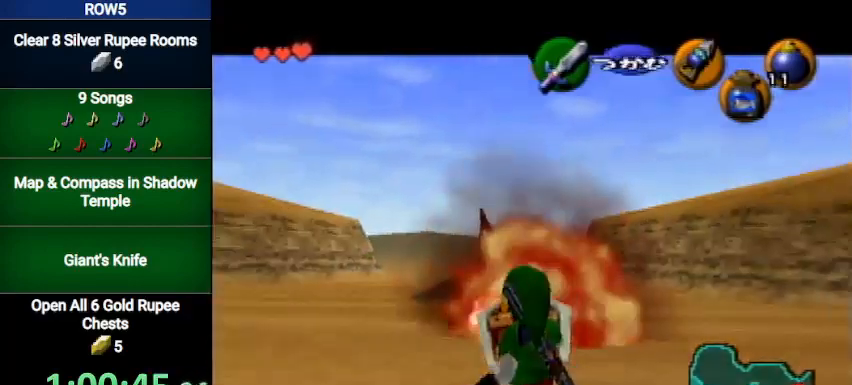
{"buttons": ["R1"], "left_stick": "center", "right_stick": "center", "events": []}
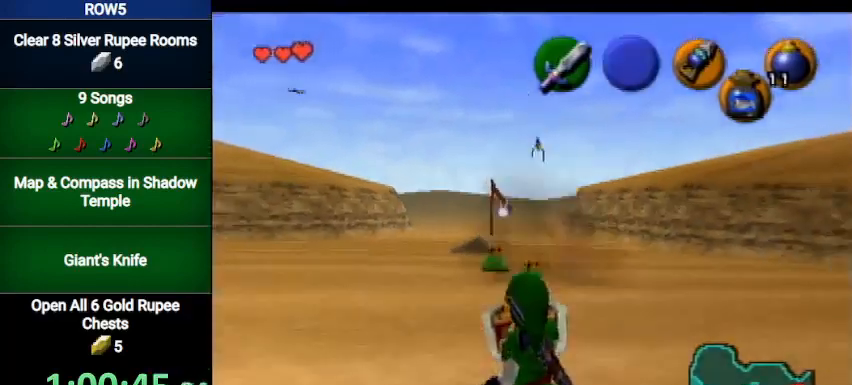
{"buttons": ["R1"], "left_stick": "center", "right_stick": "center", "events": []}